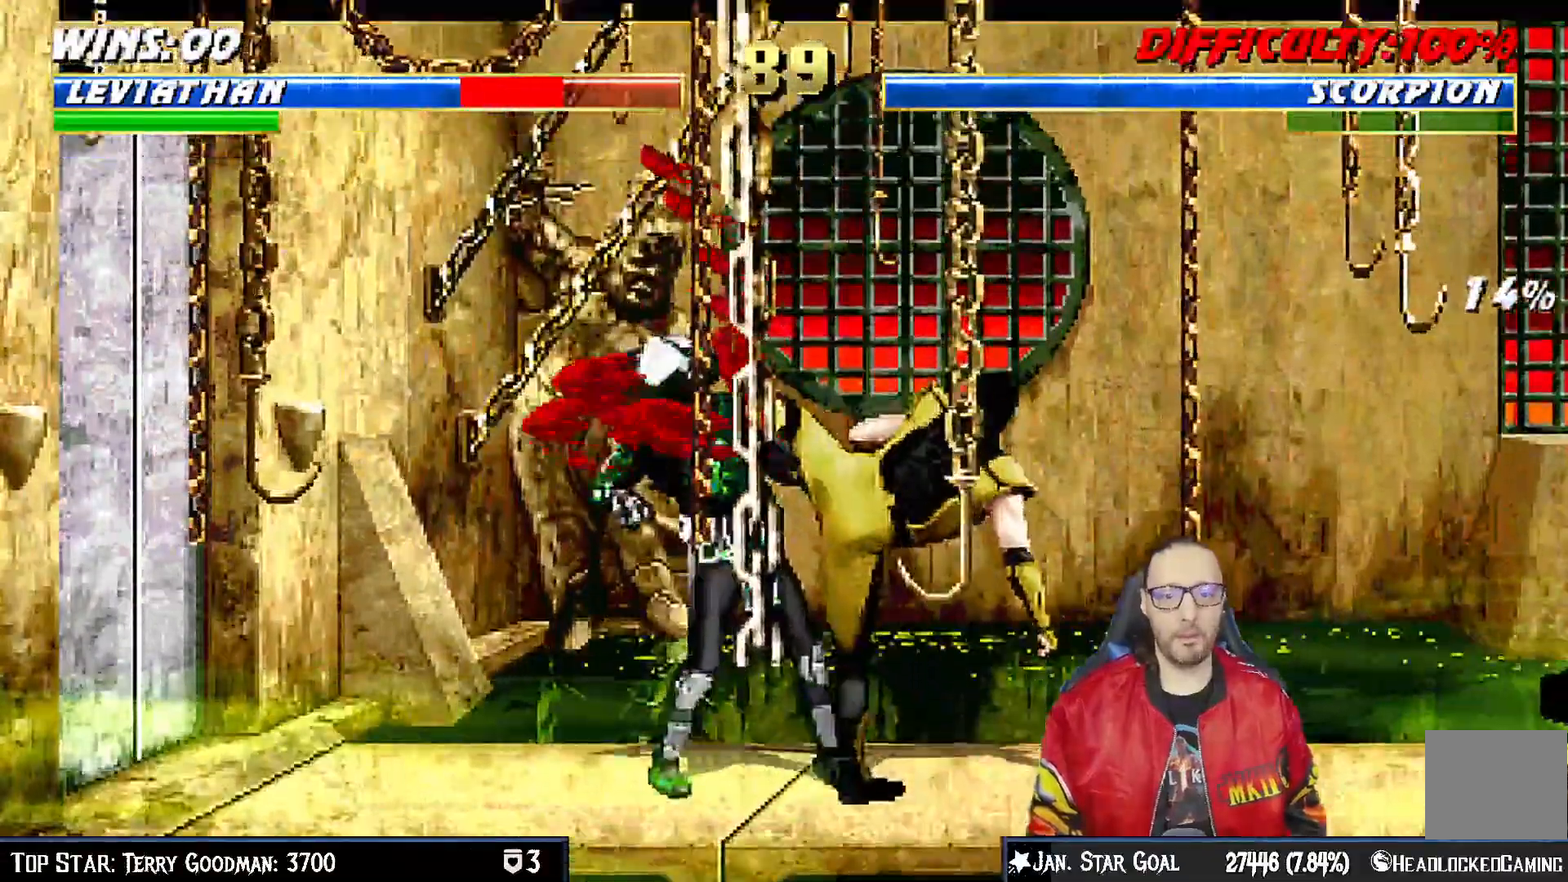
Gameplay with a controller (PlayStation layout); each line is a JSON object with the inputs held at the frame after it (dt_ms = milliseconds from this image to that frame). "events" lists button and stick changes between this image and that frame as [ms after this image, input, new state], when the widget could be followed in between.
{"dt_ms": 500, "buttons": ["L1", "DPAD_DOWN"], "left_stick": "center", "right_stick": "down"}
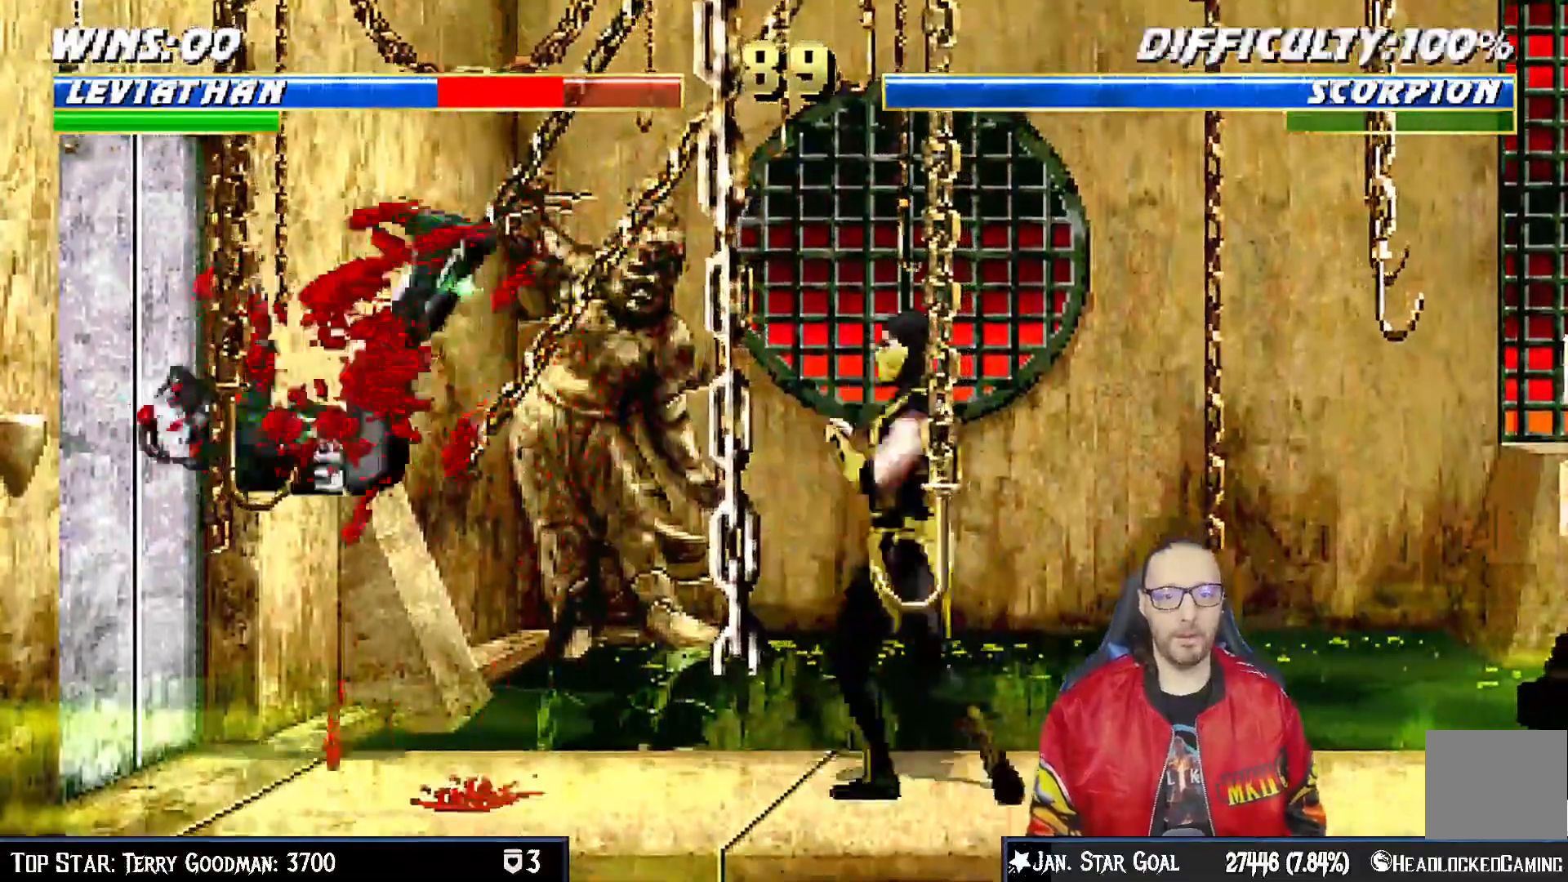
{"dt_ms": 1000, "buttons": [], "left_stick": "center", "right_stick": "center"}
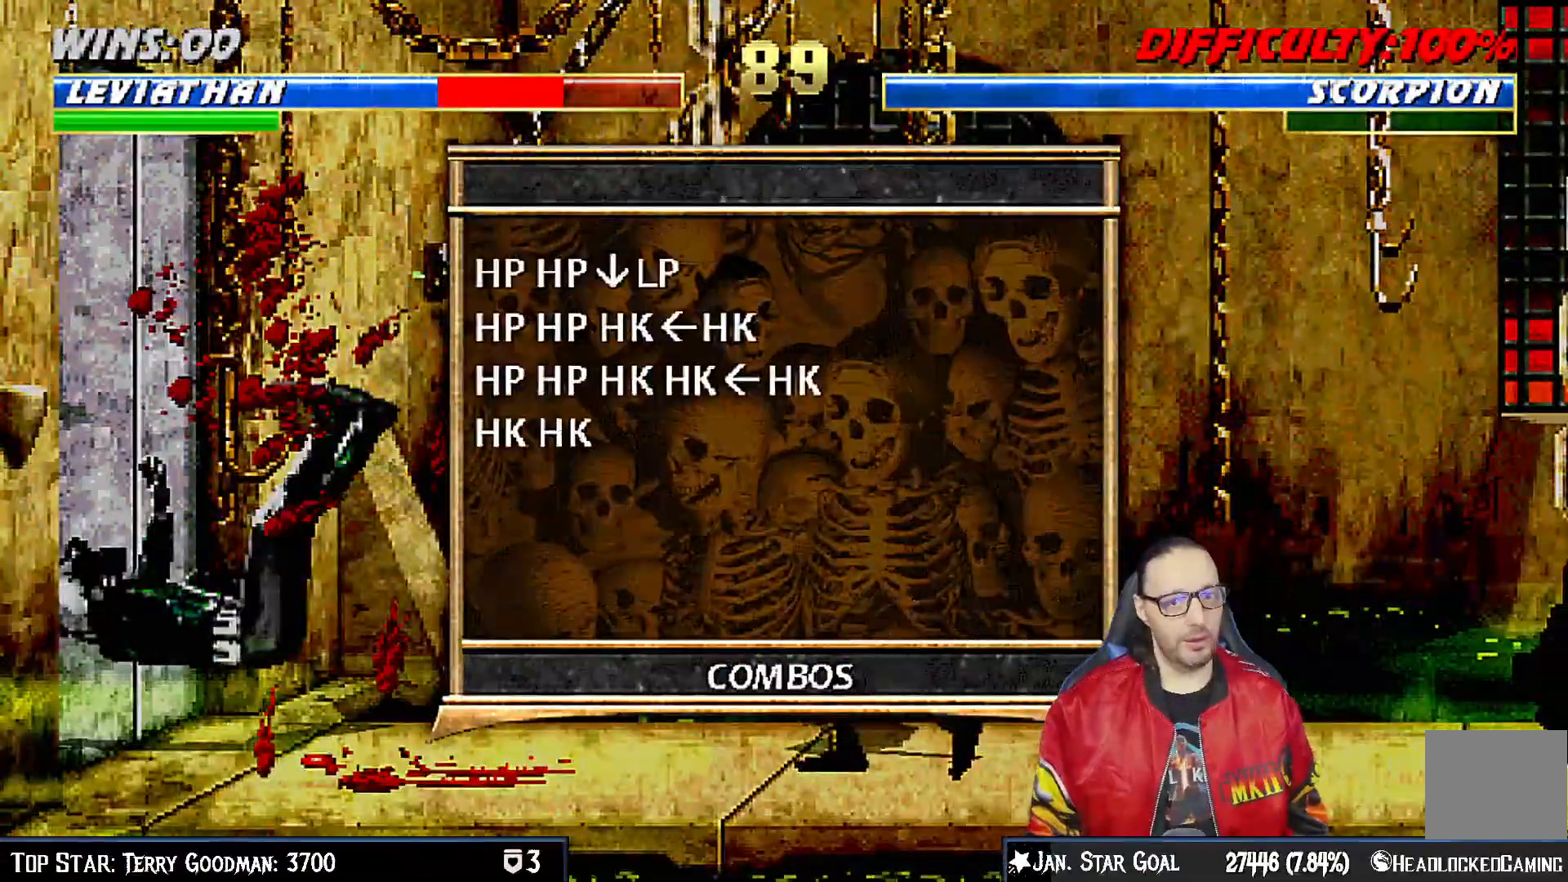
{"dt_ms": 500, "buttons": ["R1", "DPAD_DOWN", "DPAD_LEFT"], "left_stick": "center", "right_stick": "center", "events": [[333, "CIRCLE", "down"], [433, "DPAD_DOWN", "down"], [450, "CIRCLE", "up"], [450, "DPAD_LEFT", "down"], [500, "R1", "down"]]}
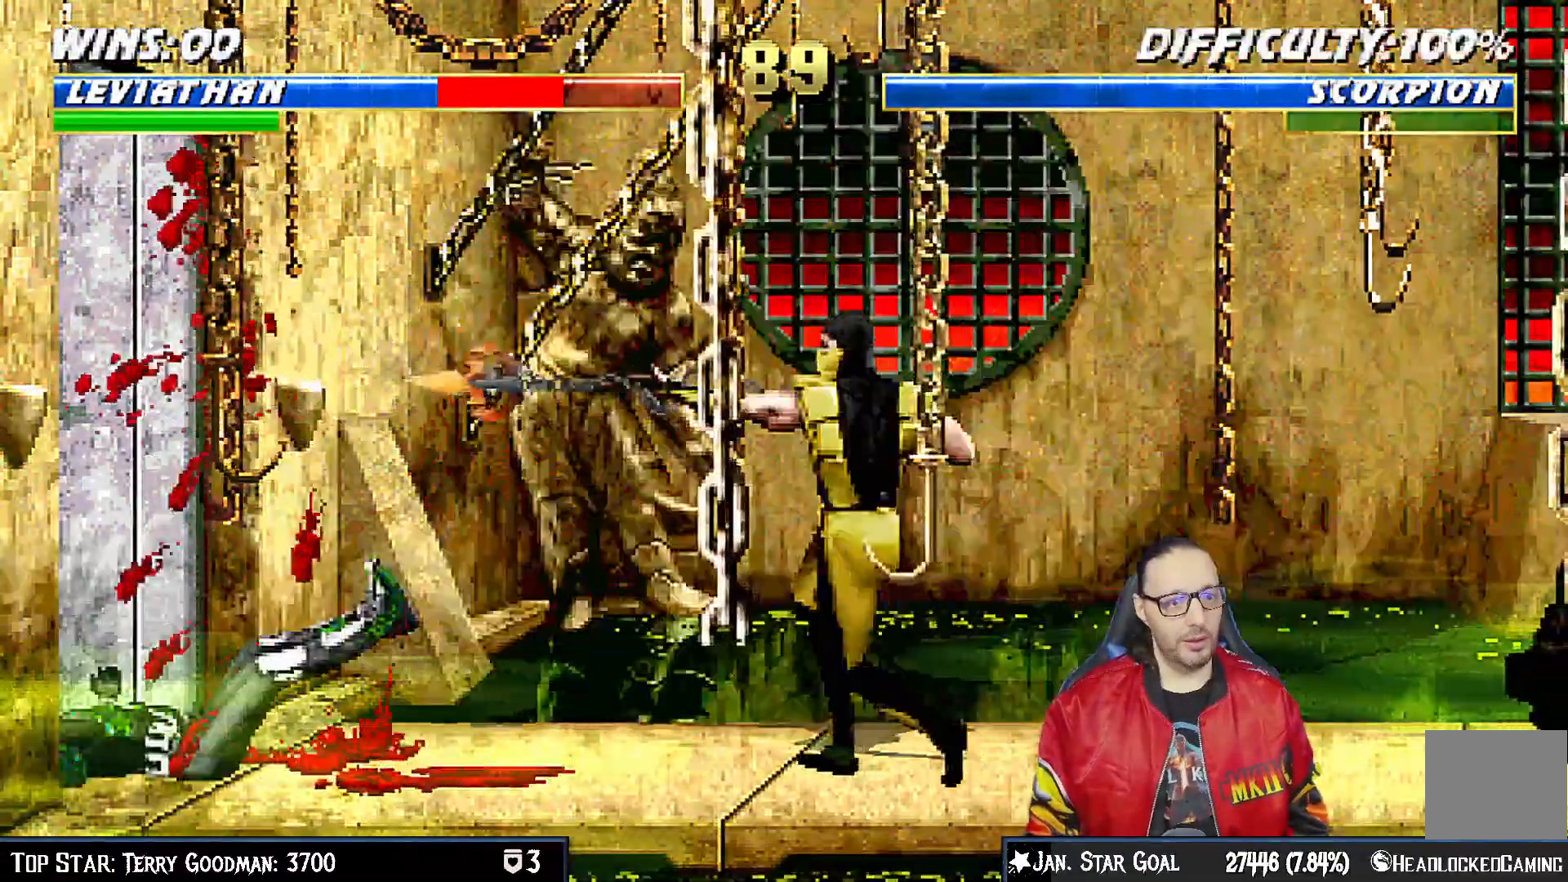
{"dt_ms": 500, "buttons": [], "left_stick": "center", "right_stick": "center"}
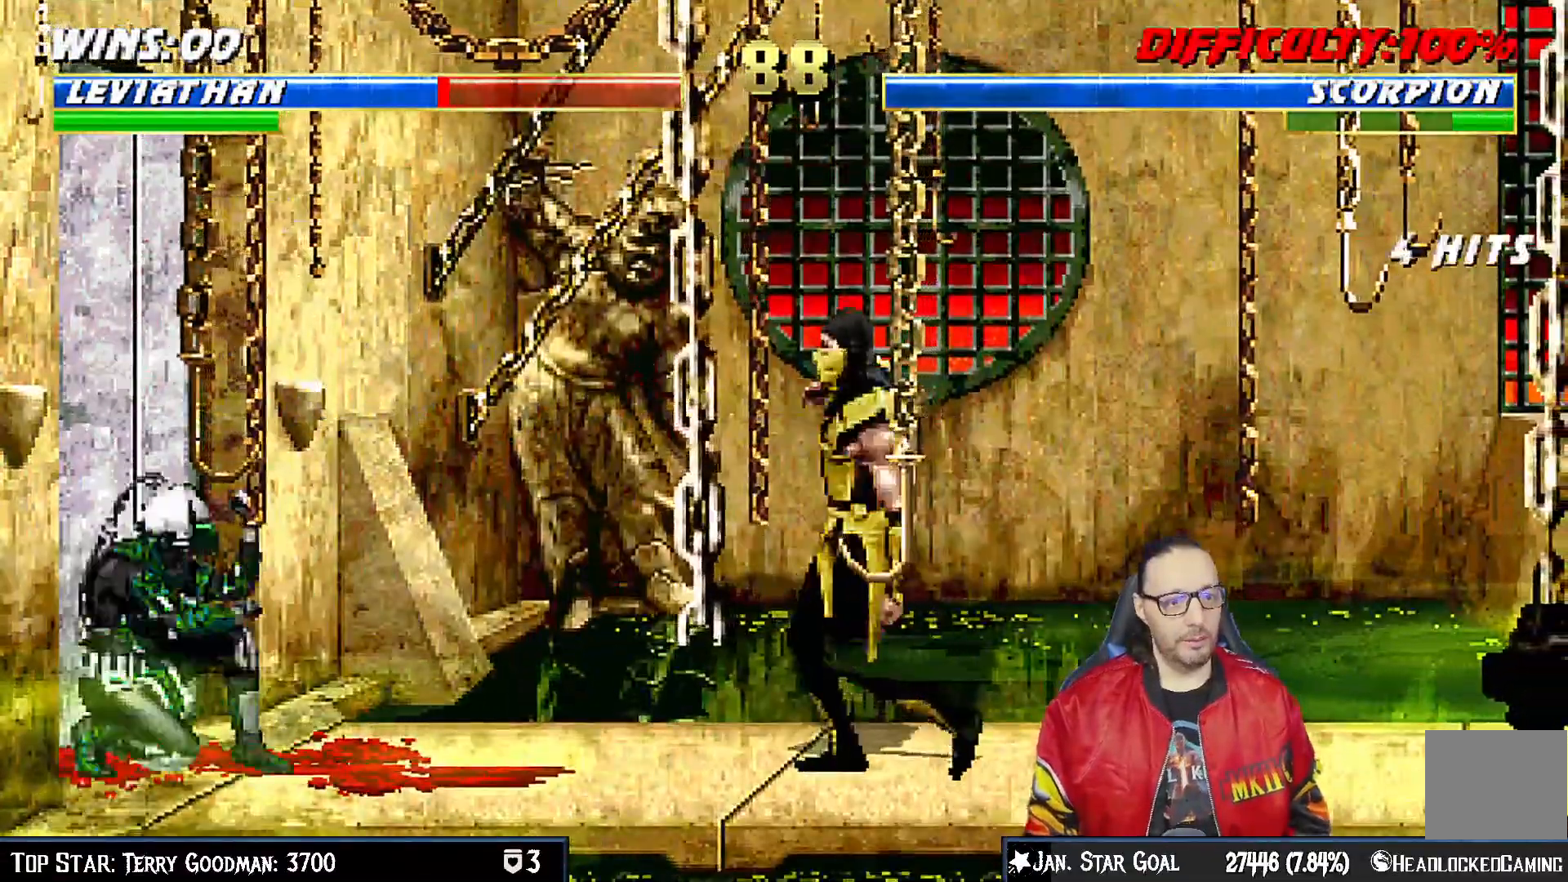
{"dt_ms": 500, "buttons": ["L1", "DPAD_UP", "DPAD_RIGHT"], "left_stick": "center", "right_stick": "down", "events": [[267, "DPAD_RIGHT", "down"], [267, "L1", "down"], [283, "DPAD_UP", "down"], [500, "right_stick", "down"]]}
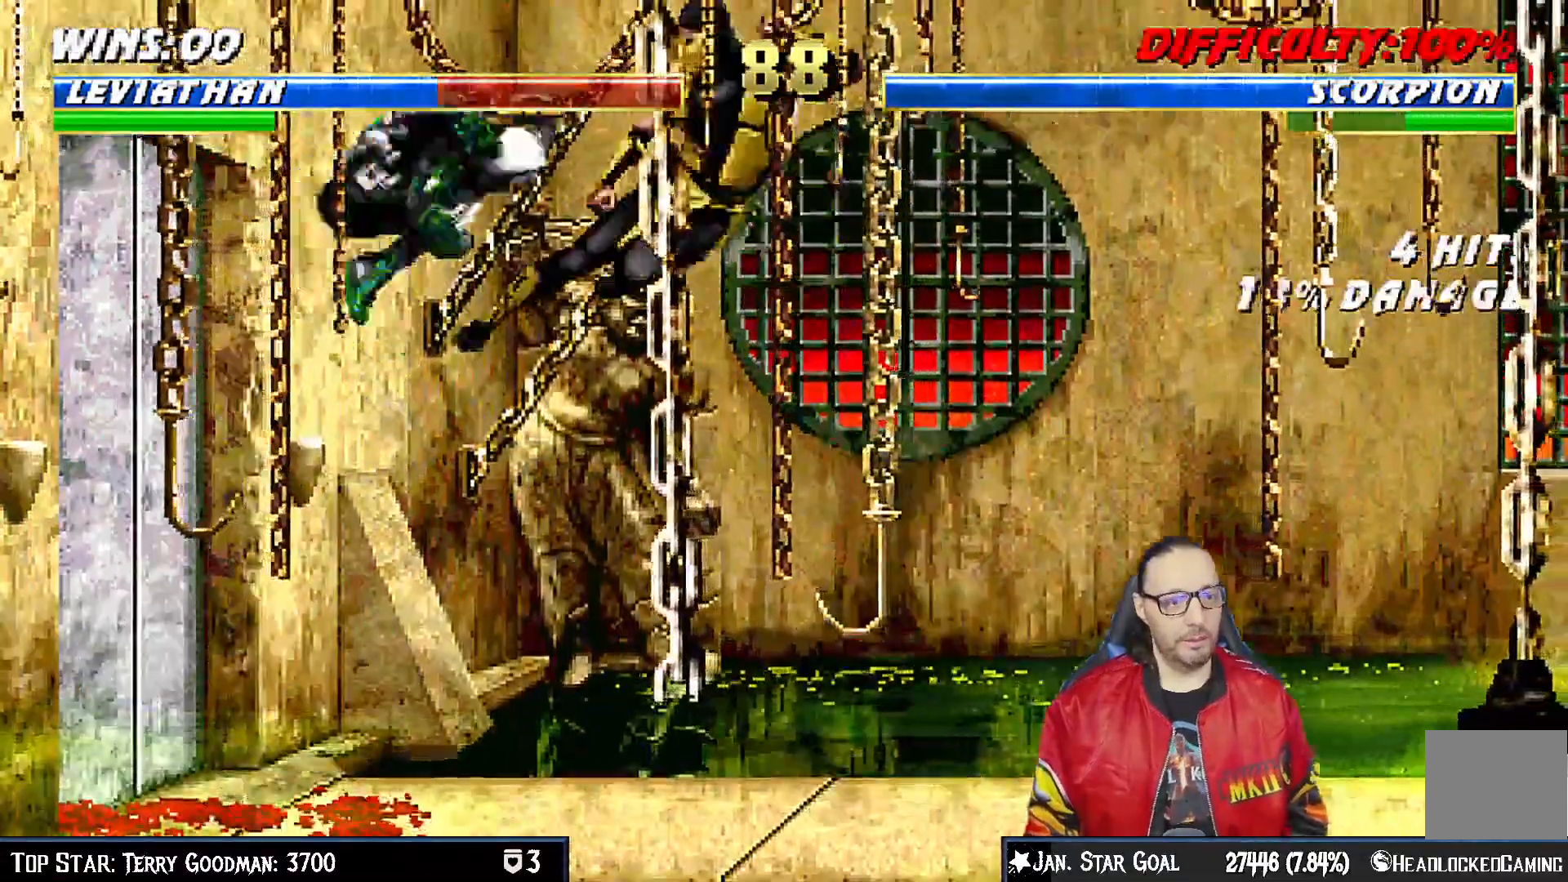
{"dt_ms": 500, "buttons": ["L1", "R1", "DPAD_DOWN", "DPAD_LEFT"], "left_stick": "center", "right_stick": "down"}
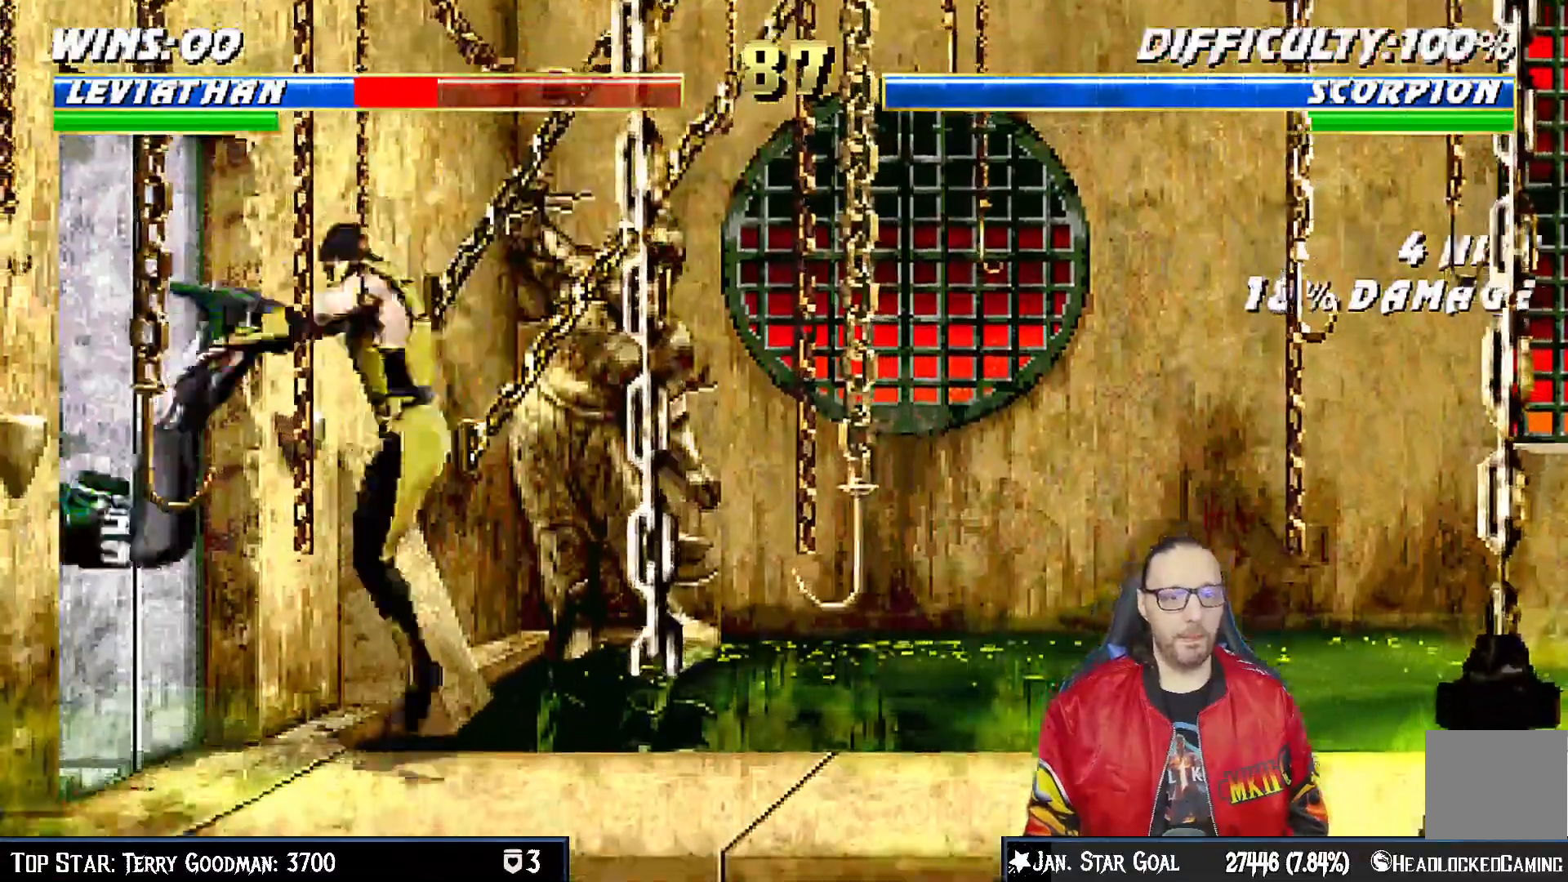
{"dt_ms": 500, "buttons": ["L1", "R1", "DPAD_DOWN", "DPAD_LEFT"], "left_stick": "down", "right_stick": "center", "events": [[100, "left_stick", "down"], [350, "right_stick", "center"], [400, "right_stick", "down"], [450, "right_stick", "center"]]}
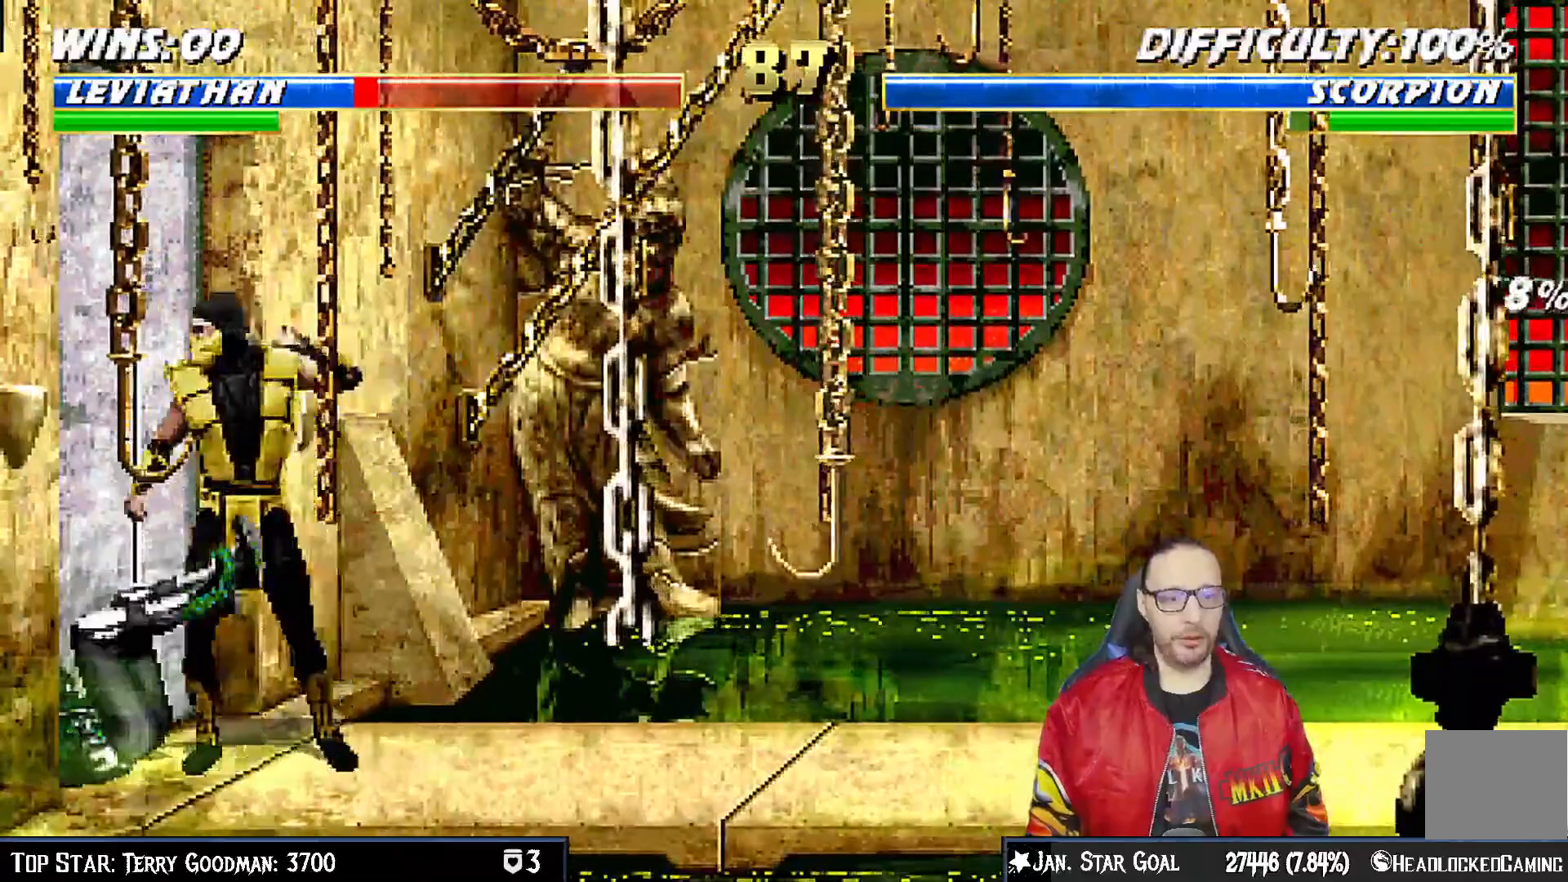
{"dt_ms": 500, "buttons": ["R1"], "left_stick": "down", "right_stick": "center", "events": [[467, "DPAD_LEFT", "up"], [483, "DPAD_DOWN", "up"], [500, "L1", "up"]]}